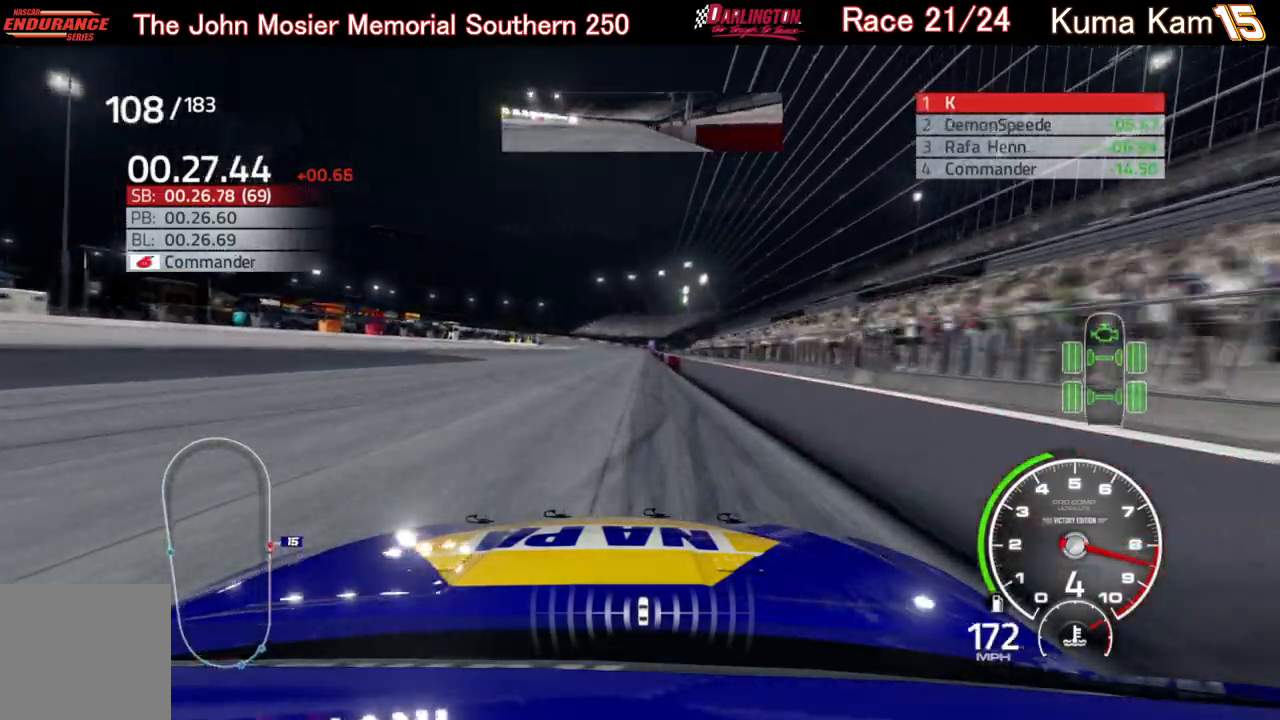
Gameplay with a controller (Xbox layout); each line is a JSON object with the inputs held at the frame after it. "events" lists button and stick changes between this image and that frame as [ms after this image, input, new state], when the widget could be followed in between.
{"buttons": ["R2"], "left_stick": "center", "right_stick": "center", "events": [[17, "left_stick", "center"], [233, "left_stick", "right"], [333, "left_stick", "center"]]}
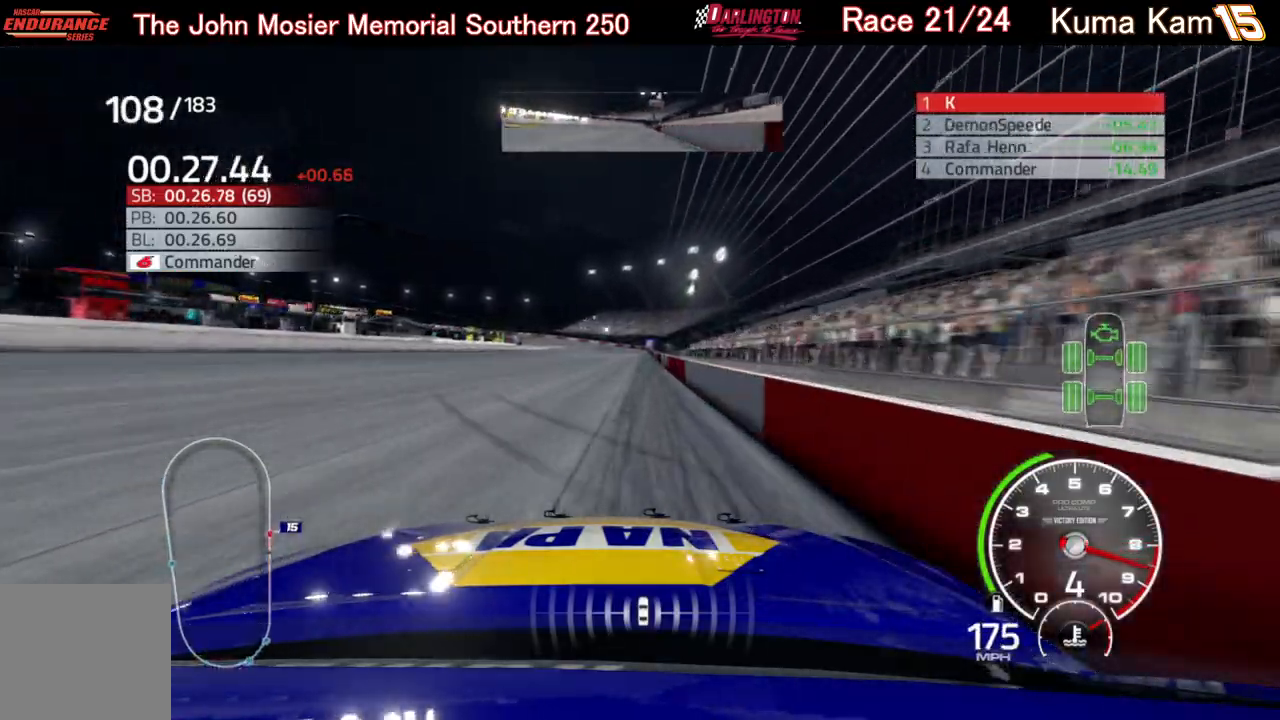
{"buttons": ["R2"], "left_stick": "right", "right_stick": "center", "events": [[17, "left_stick", "right"], [150, "left_stick", "center"], [417, "left_stick", "right"]]}
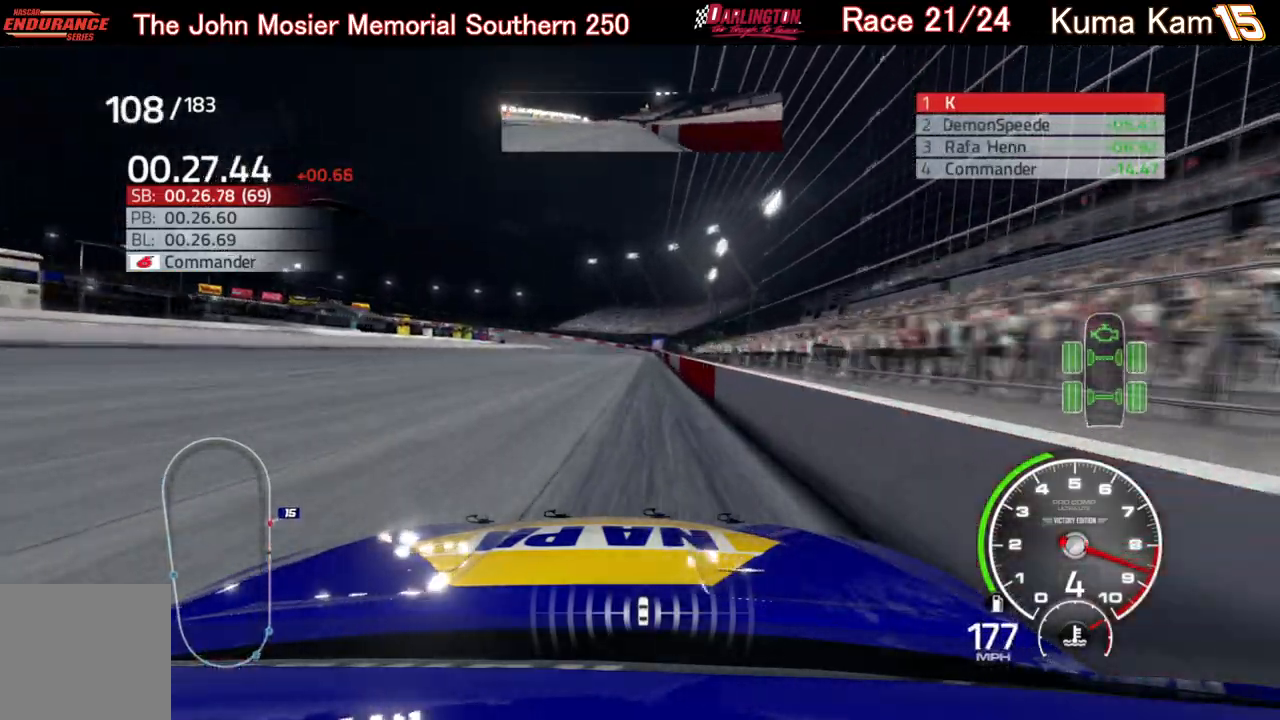
{"buttons": ["R2"], "left_stick": "right", "right_stick": "center", "events": [[33, "left_stick", "center"], [417, "left_stick", "right"]]}
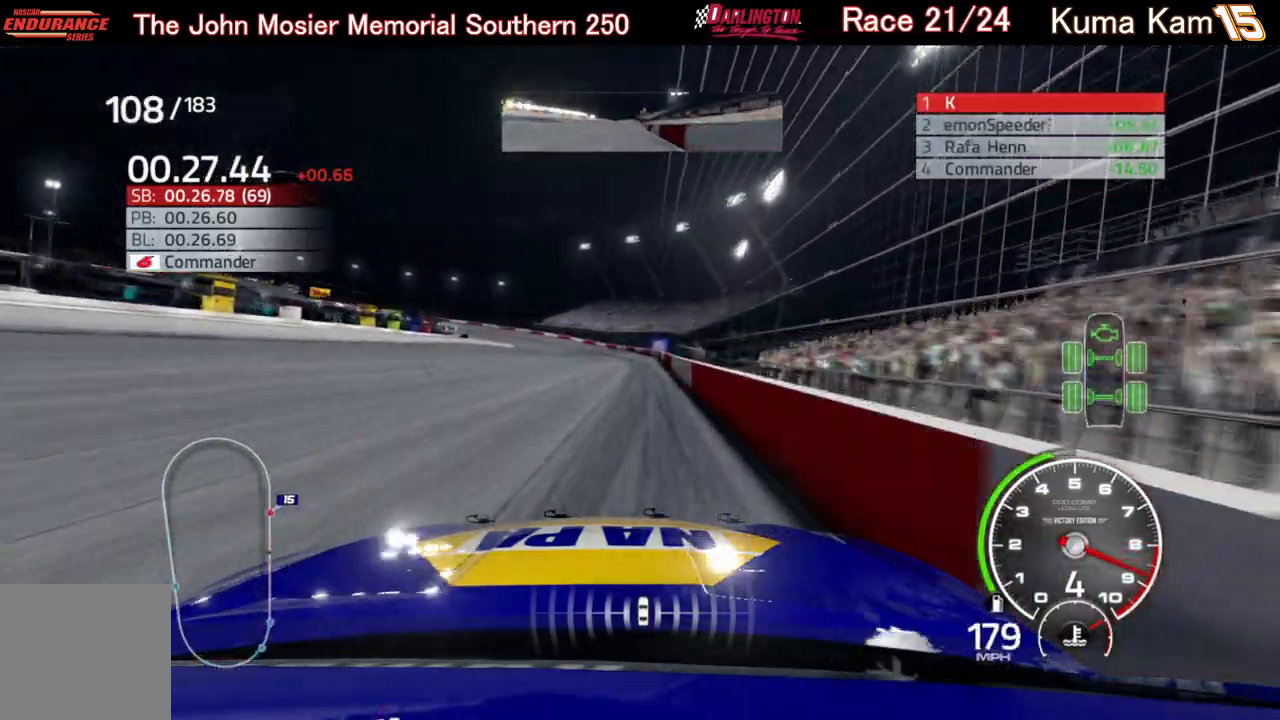
{"buttons": ["R2"], "left_stick": "down-left", "right_stick": "center", "events": [[33, "left_stick", "center"], [233, "left_stick", "down-left"]]}
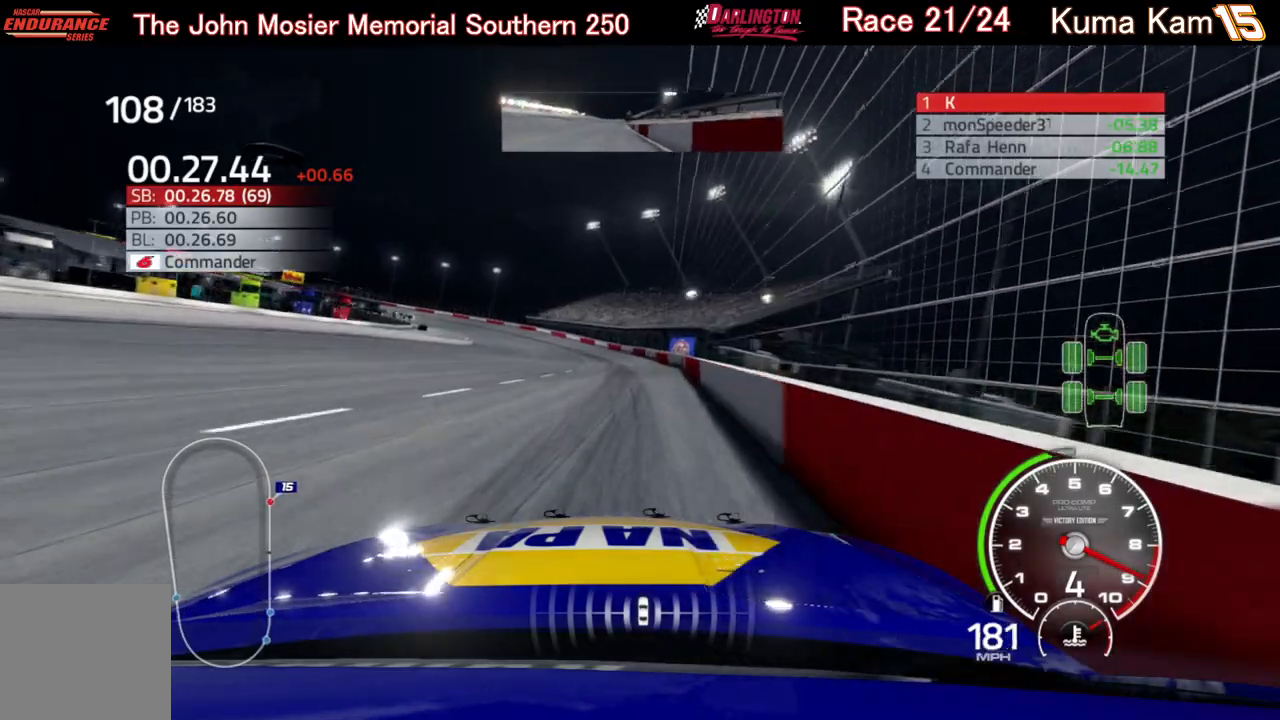
{"buttons": ["R2"], "left_stick": "left", "right_stick": "center", "events": [[67, "left_stick", "center"], [233, "left_stick", "left"]]}
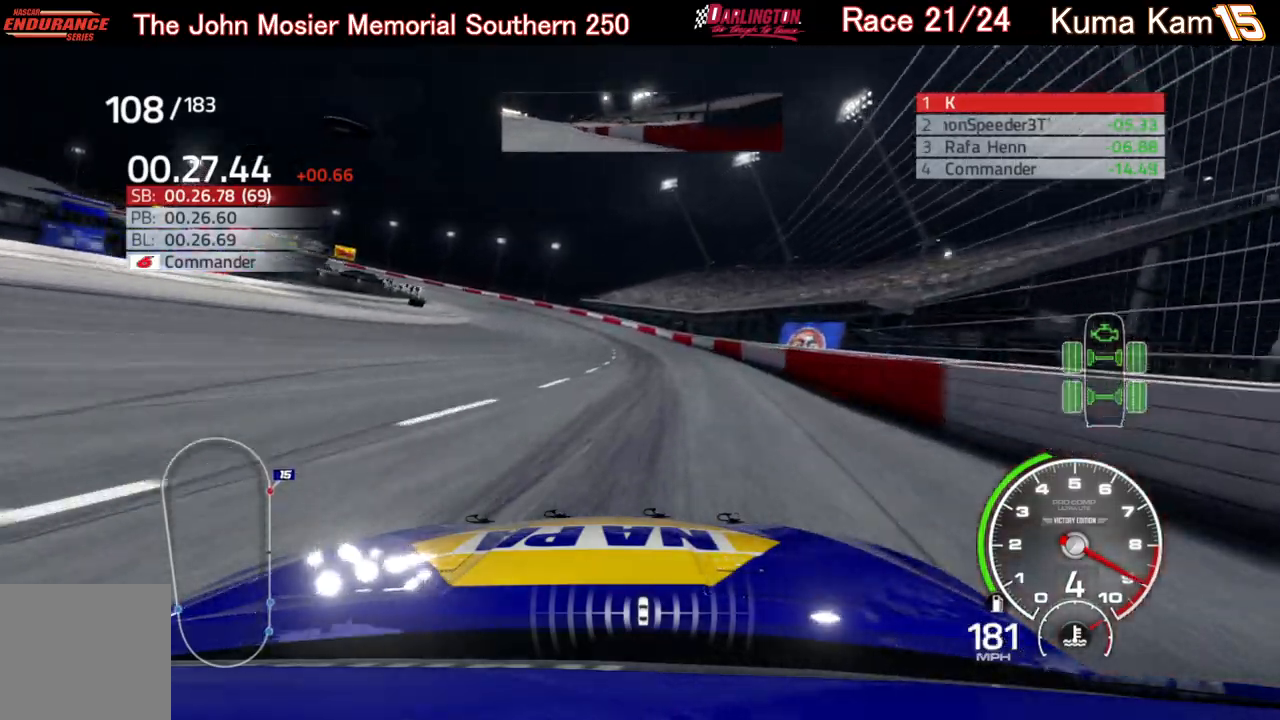
{"buttons": ["R2"], "left_stick": "left", "right_stick": "center", "events": []}
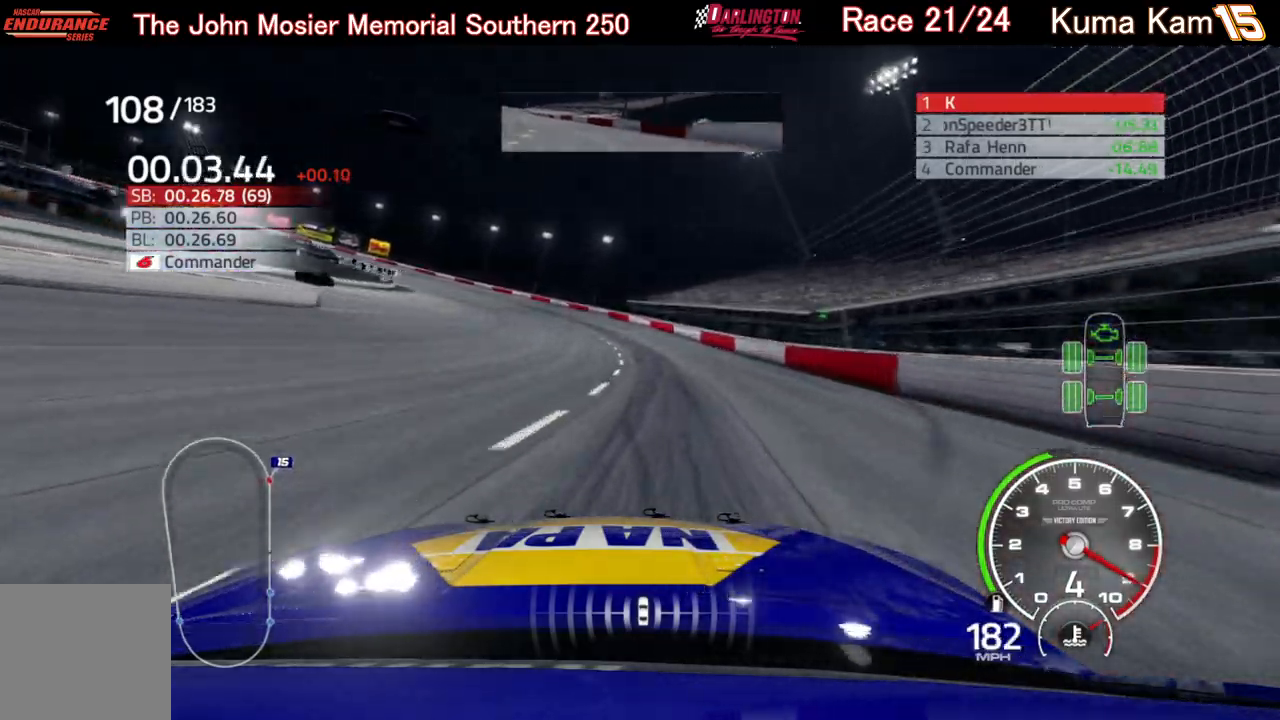
{"buttons": [], "left_stick": "left", "right_stick": "center", "events": [[233, "R2", "up"]]}
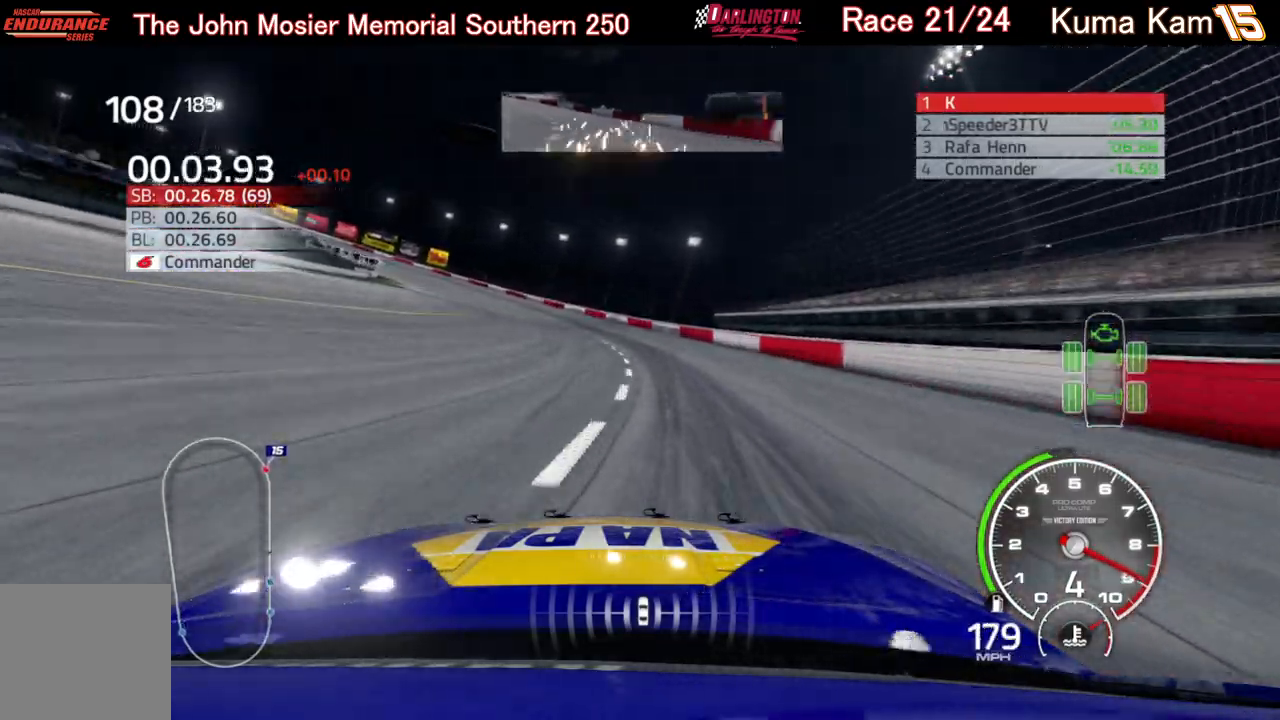
{"buttons": [], "left_stick": "left", "right_stick": "center", "events": []}
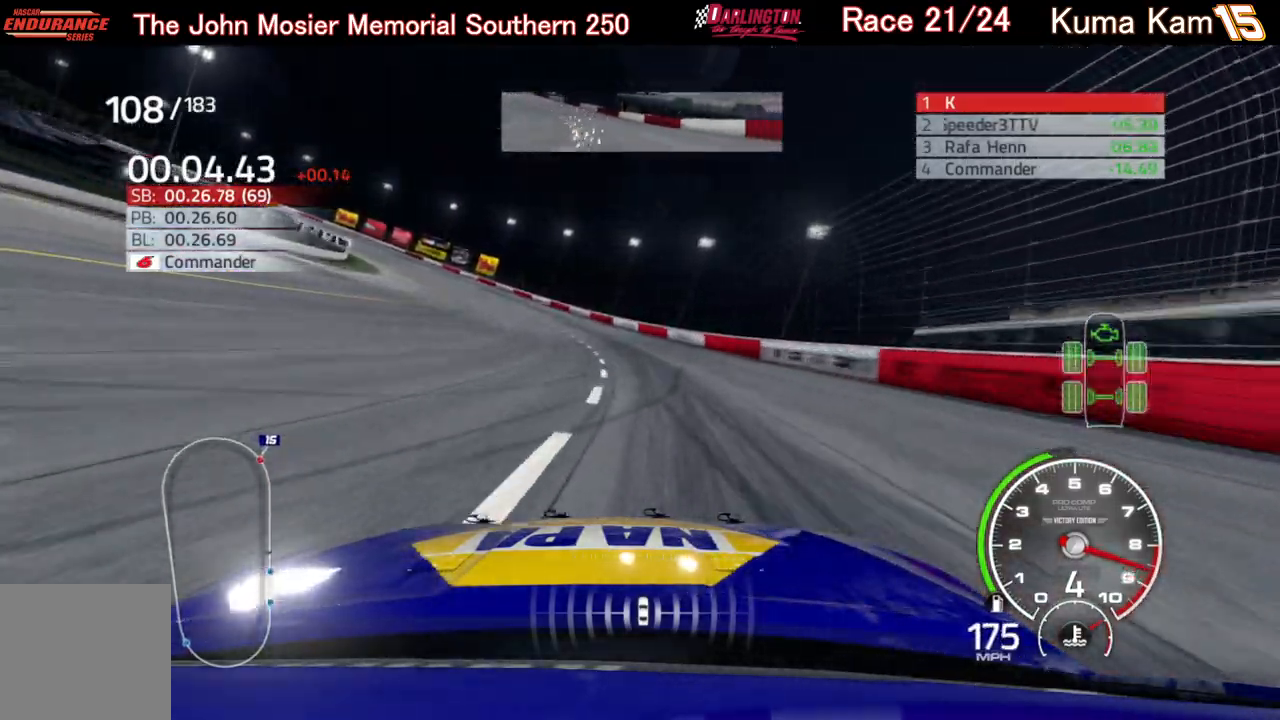
{"buttons": ["R2"], "left_stick": "left", "right_stick": "center", "events": [[300, "R2", "down"]]}
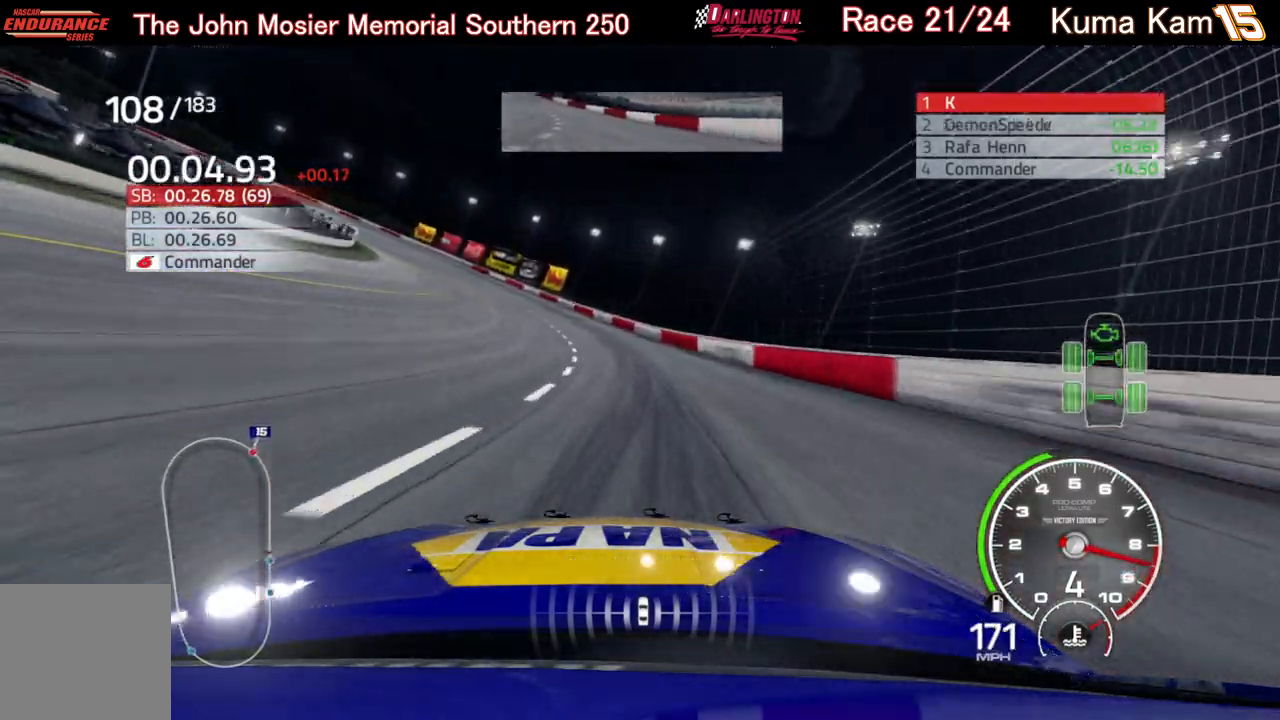
{"buttons": ["R2"], "left_stick": "left", "right_stick": "center", "events": []}
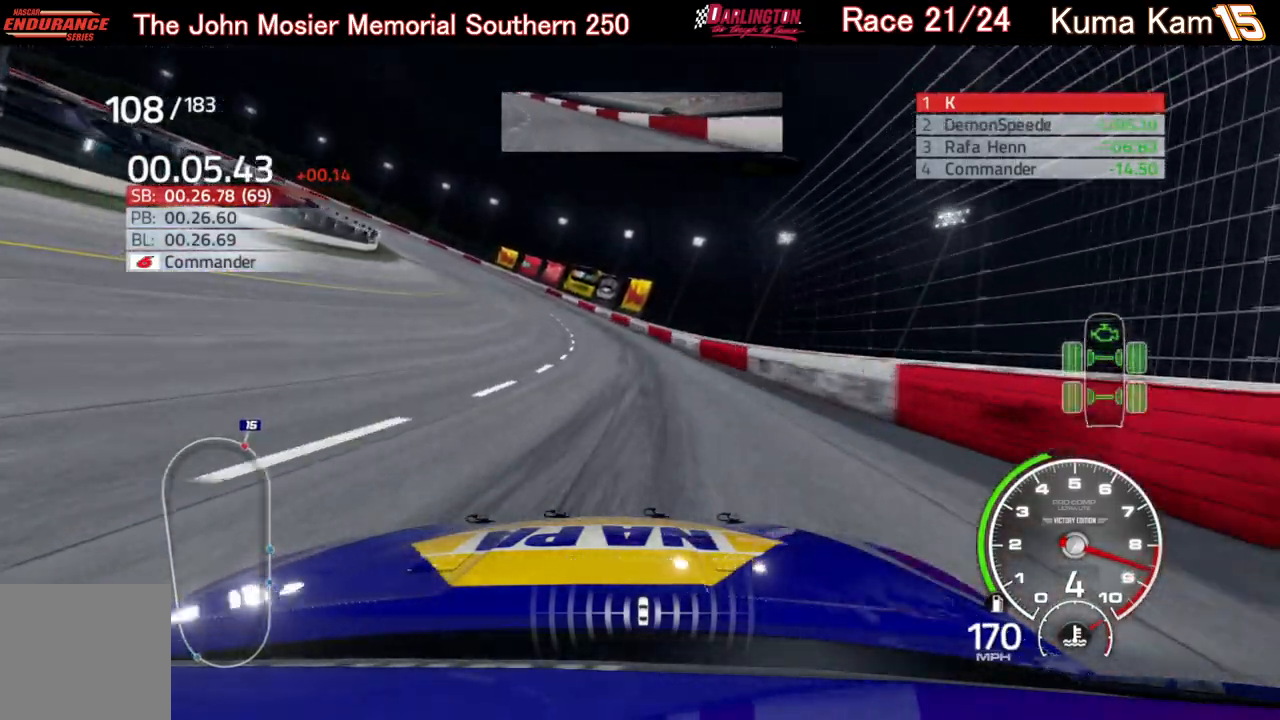
{"buttons": ["R2"], "left_stick": "left", "right_stick": "center", "events": [[417, "left_stick", "center"], [483, "left_stick", "left"]]}
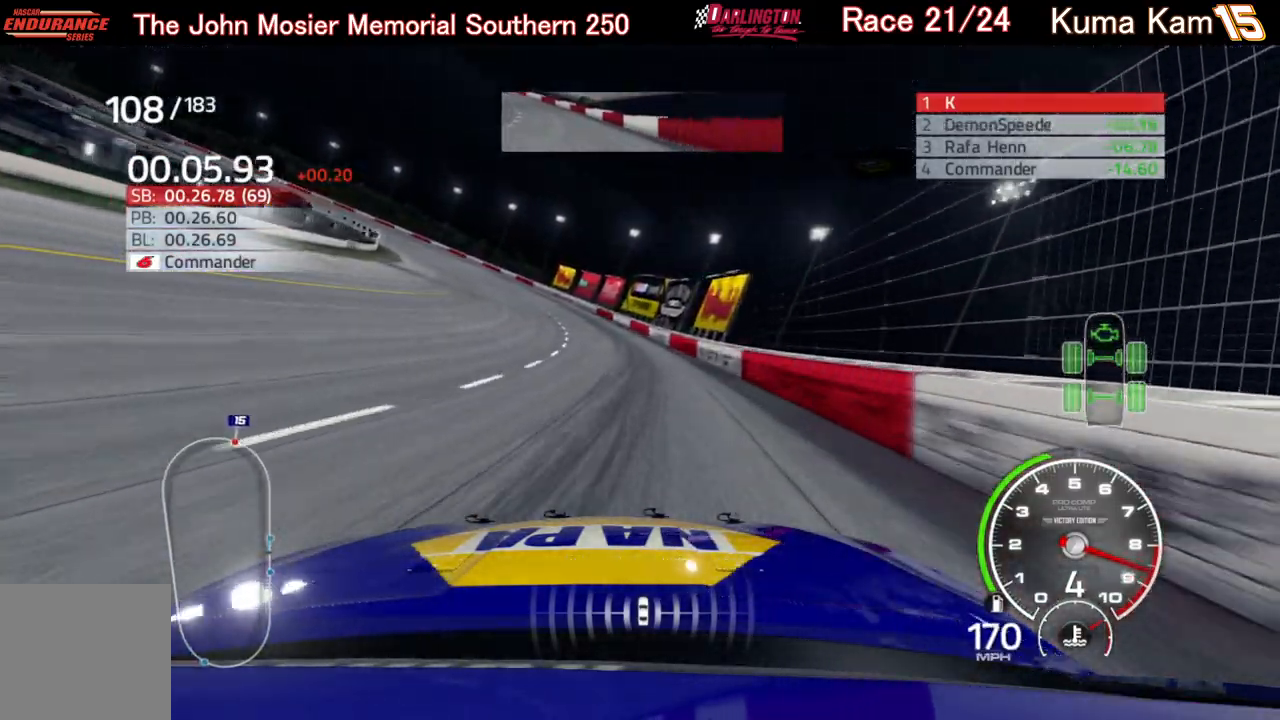
{"buttons": ["R2"], "left_stick": "left", "right_stick": "center", "events": []}
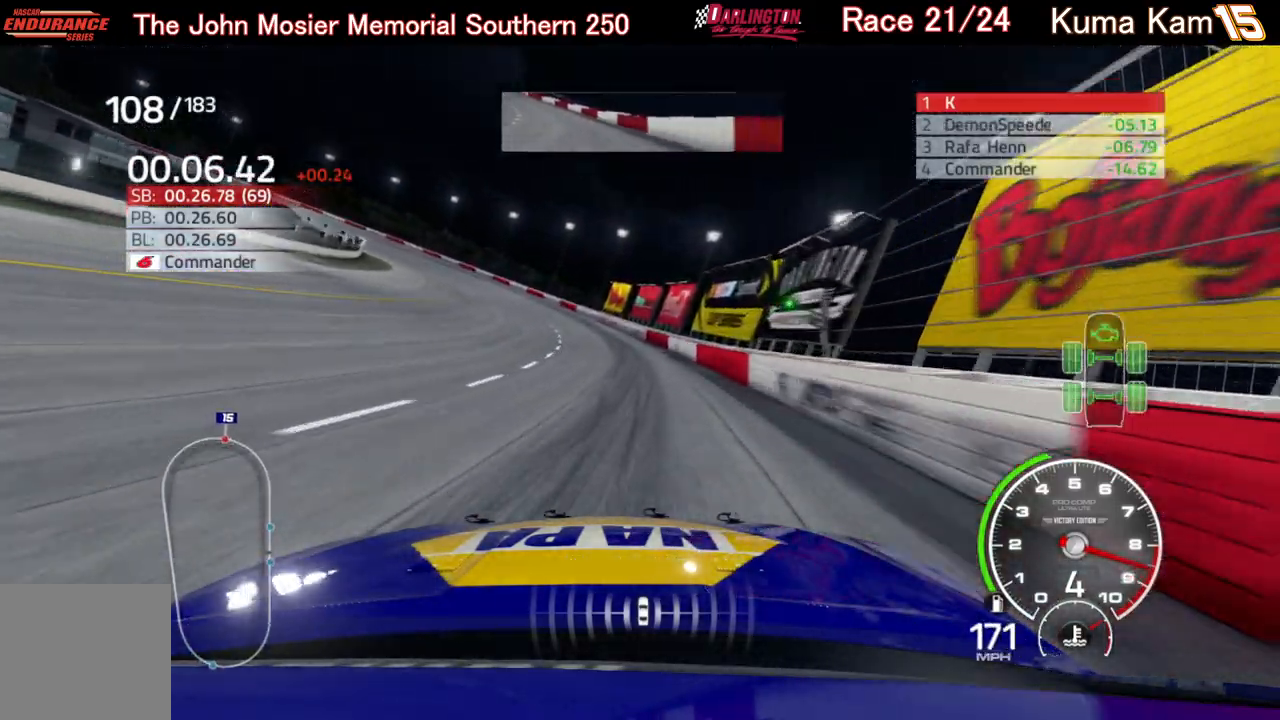
{"buttons": ["R2"], "left_stick": "left", "right_stick": "center", "events": []}
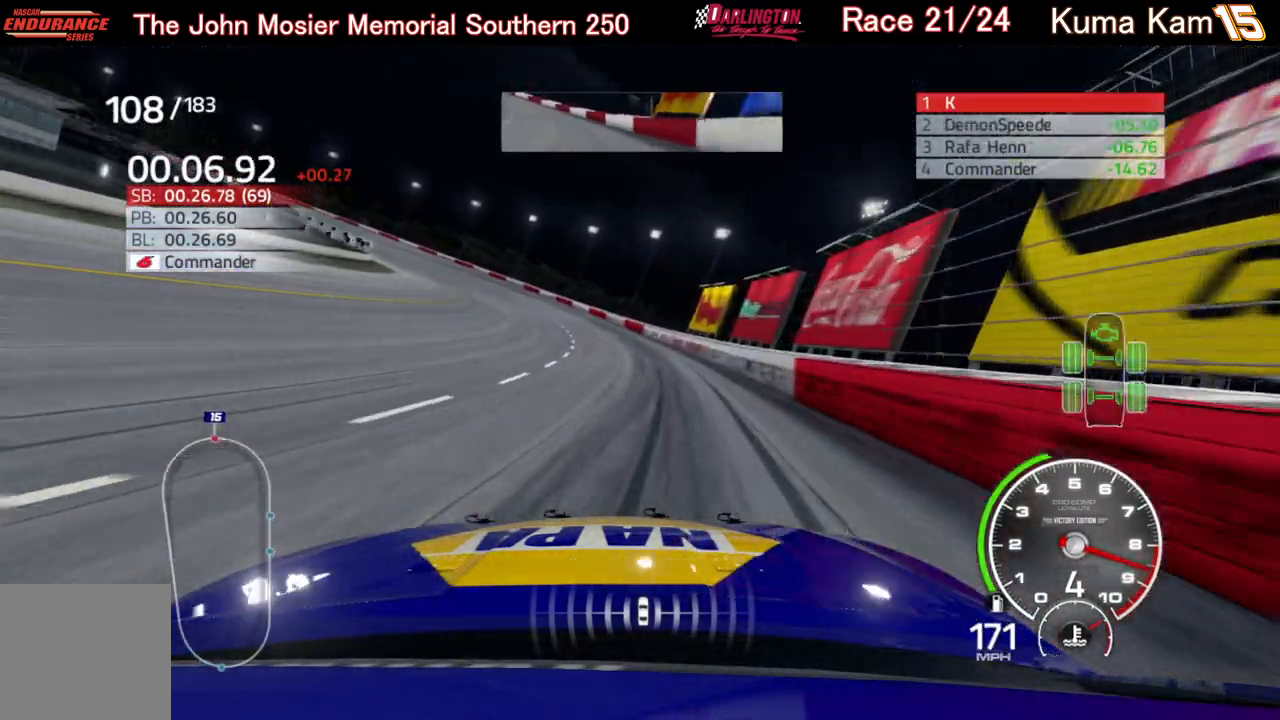
{"buttons": ["R2"], "left_stick": "left", "right_stick": "center", "events": [[417, "left_stick", "down-left"], [467, "left_stick", "left"]]}
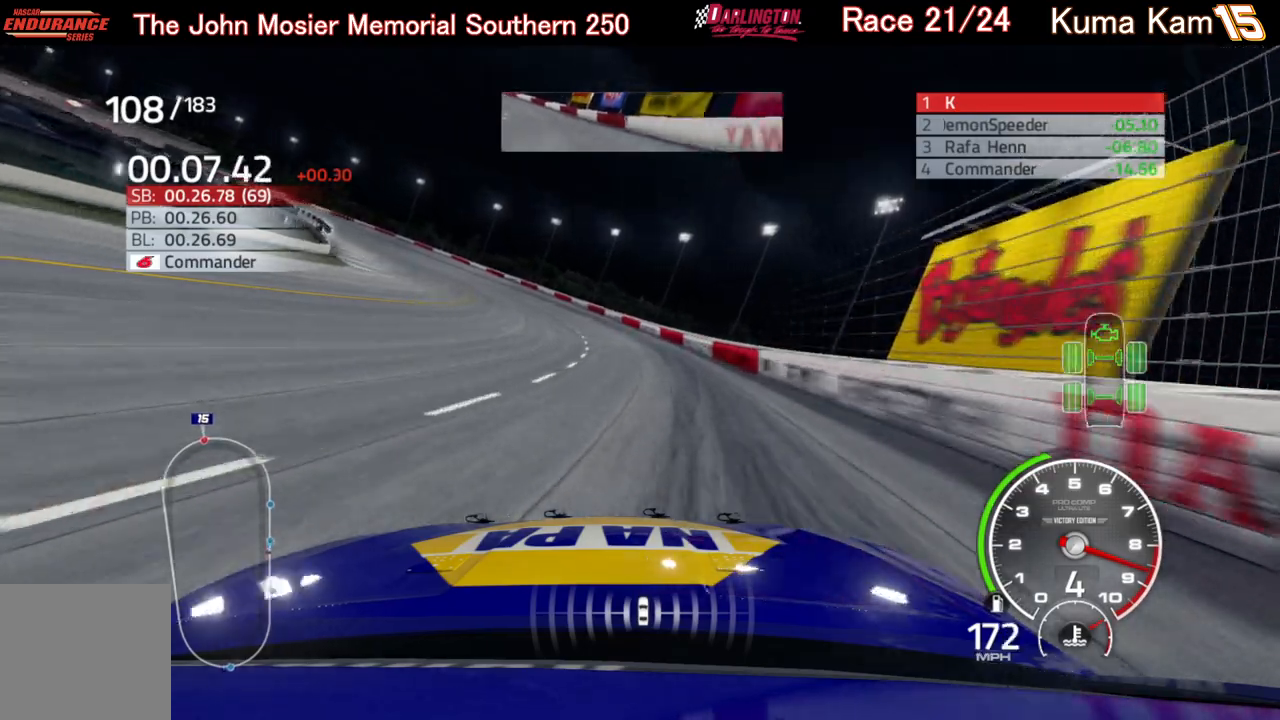
{"buttons": ["R2"], "left_stick": "left", "right_stick": "center", "events": []}
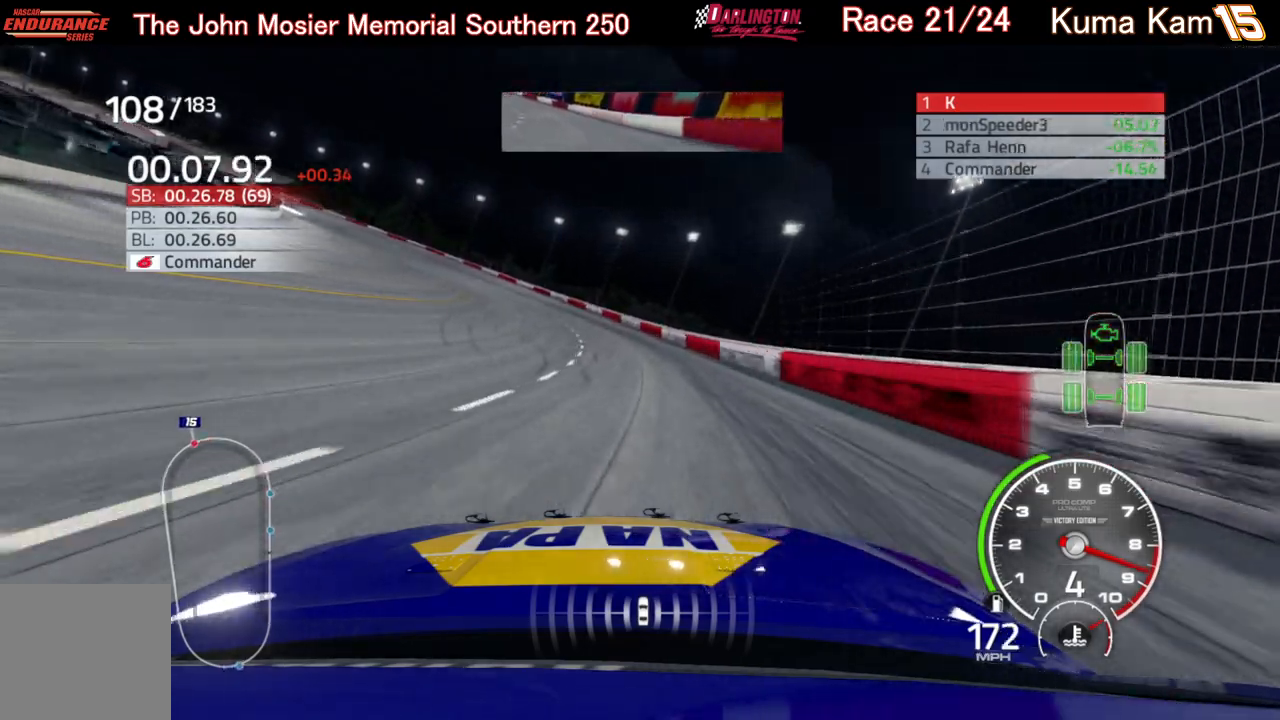
{"buttons": ["R2"], "left_stick": "left", "right_stick": "center", "events": []}
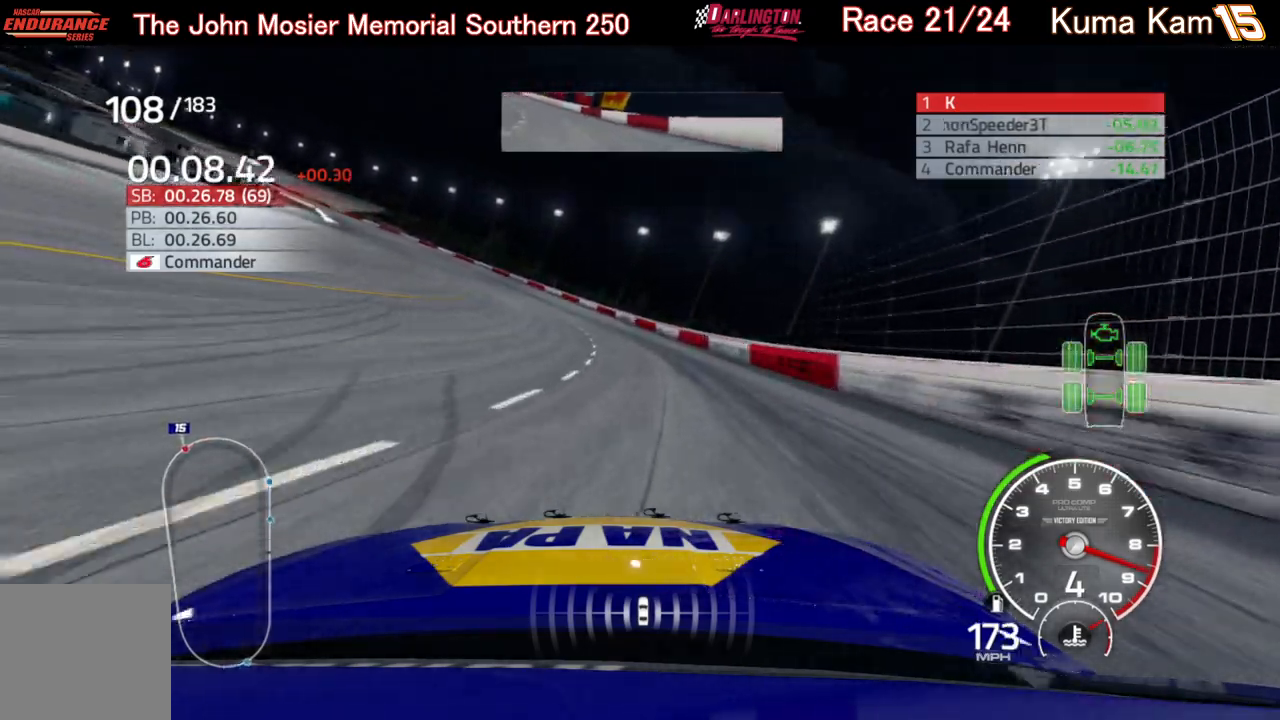
{"buttons": ["R2"], "left_stick": "left", "right_stick": "center", "events": [[167, "left_stick", "center"], [217, "left_stick", "left"], [367, "left_stick", "center"], [433, "left_stick", "left"]]}
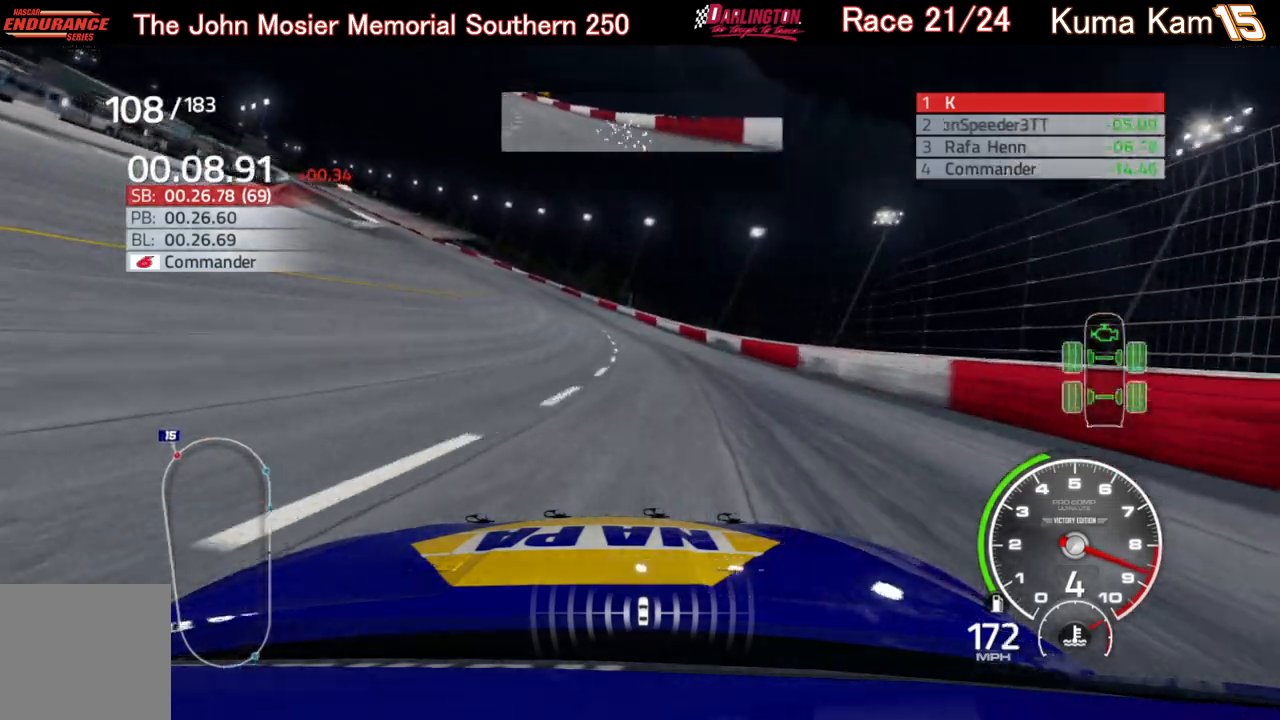
{"buttons": ["R2"], "left_stick": "down-left", "right_stick": "center", "events": [[450, "left_stick", "center"], [500, "left_stick", "down-left"]]}
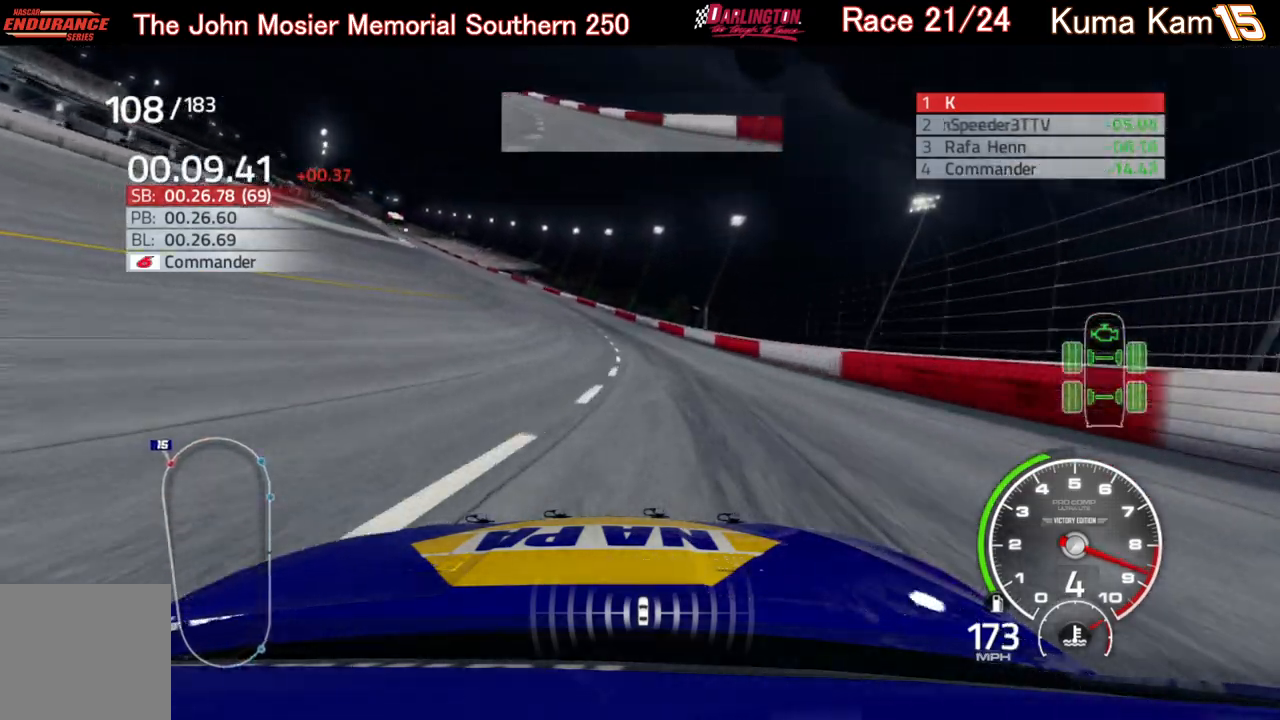
{"buttons": ["R2"], "left_stick": "left", "right_stick": "center", "events": [[17, "left_stick", "left"], [433, "left_stick", "center"], [500, "left_stick", "left"]]}
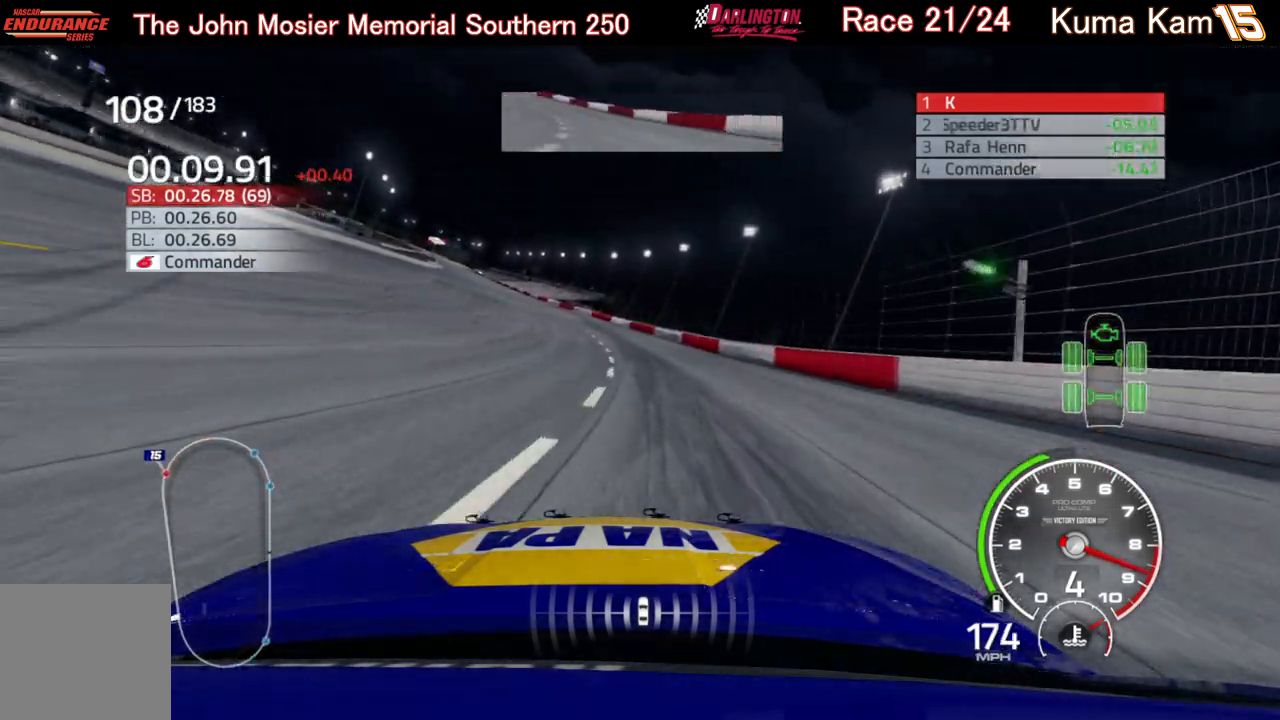
{"buttons": ["R2"], "left_stick": "down-left", "right_stick": "center", "events": [[200, "left_stick", "center"], [267, "left_stick", "left"], [450, "left_stick", "center"], [500, "left_stick", "down-left"]]}
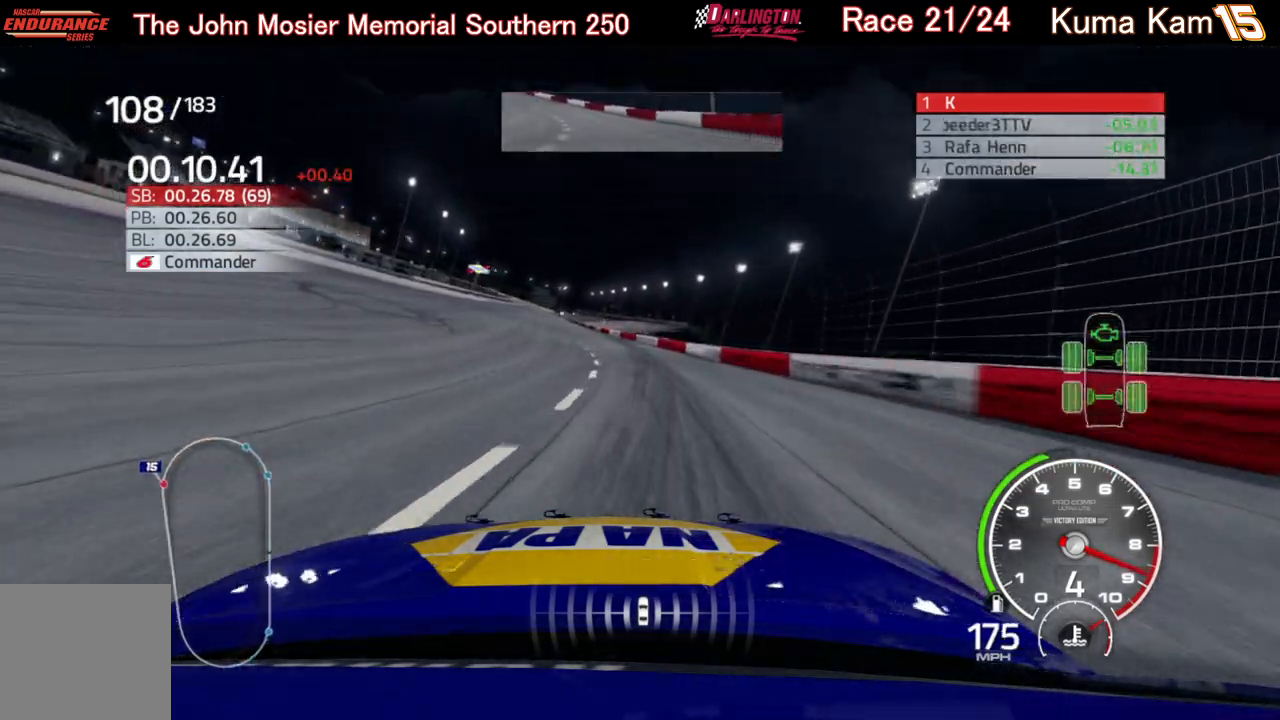
{"buttons": ["R2"], "left_stick": "center", "right_stick": "center", "events": [[183, "left_stick", "center"], [283, "left_stick", "left"], [417, "left_stick", "center"]]}
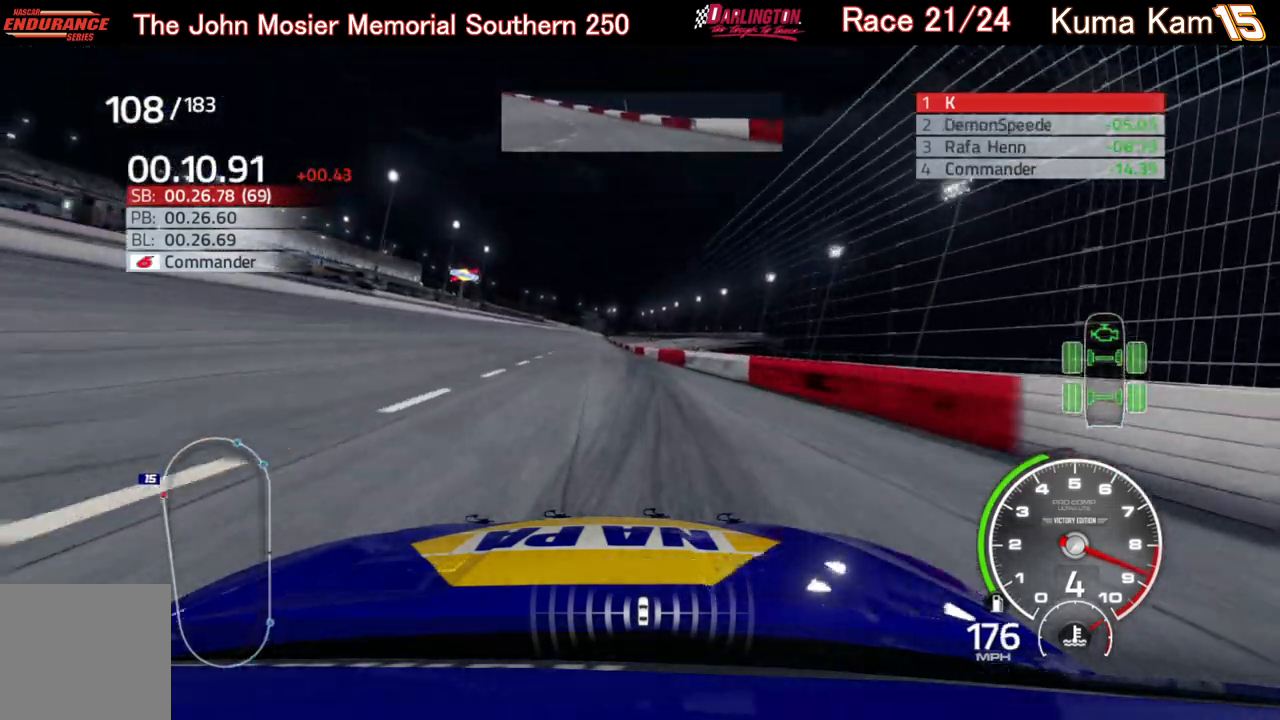
{"buttons": ["R2"], "left_stick": "center", "right_stick": "center", "events": [[83, "left_stick", "left"], [217, "left_stick", "center"]]}
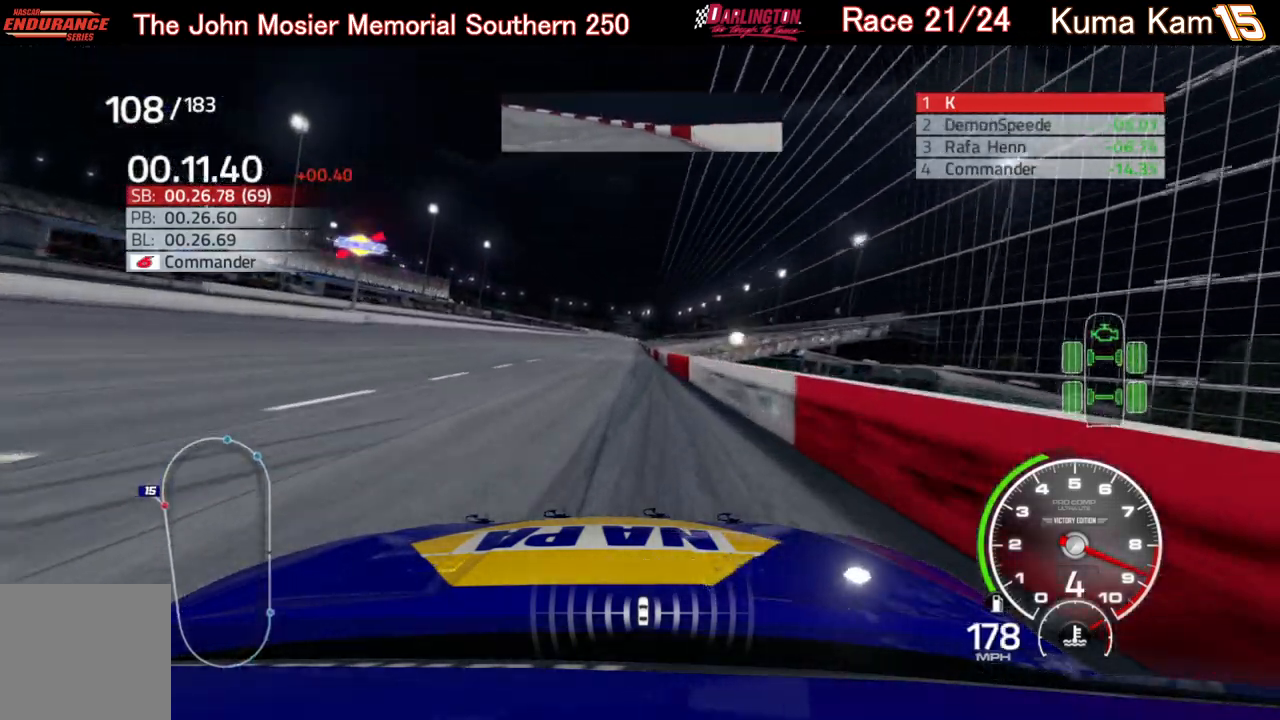
{"buttons": ["R2"], "left_stick": "center", "right_stick": "center", "events": [[300, "left_stick", "down-left"], [417, "left_stick", "center"]]}
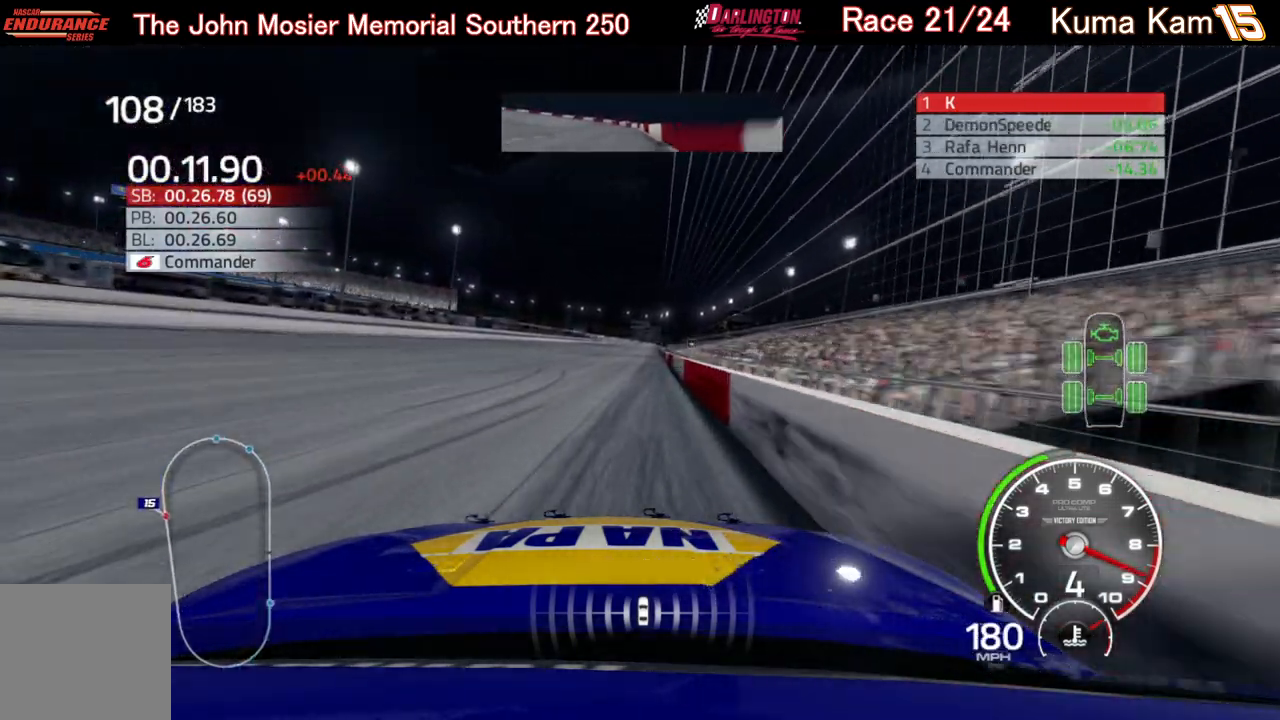
{"buttons": ["R2"], "left_stick": "right", "right_stick": "center", "events": [[83, "left_stick", "right"], [233, "left_stick", "center"], [467, "left_stick", "right"]]}
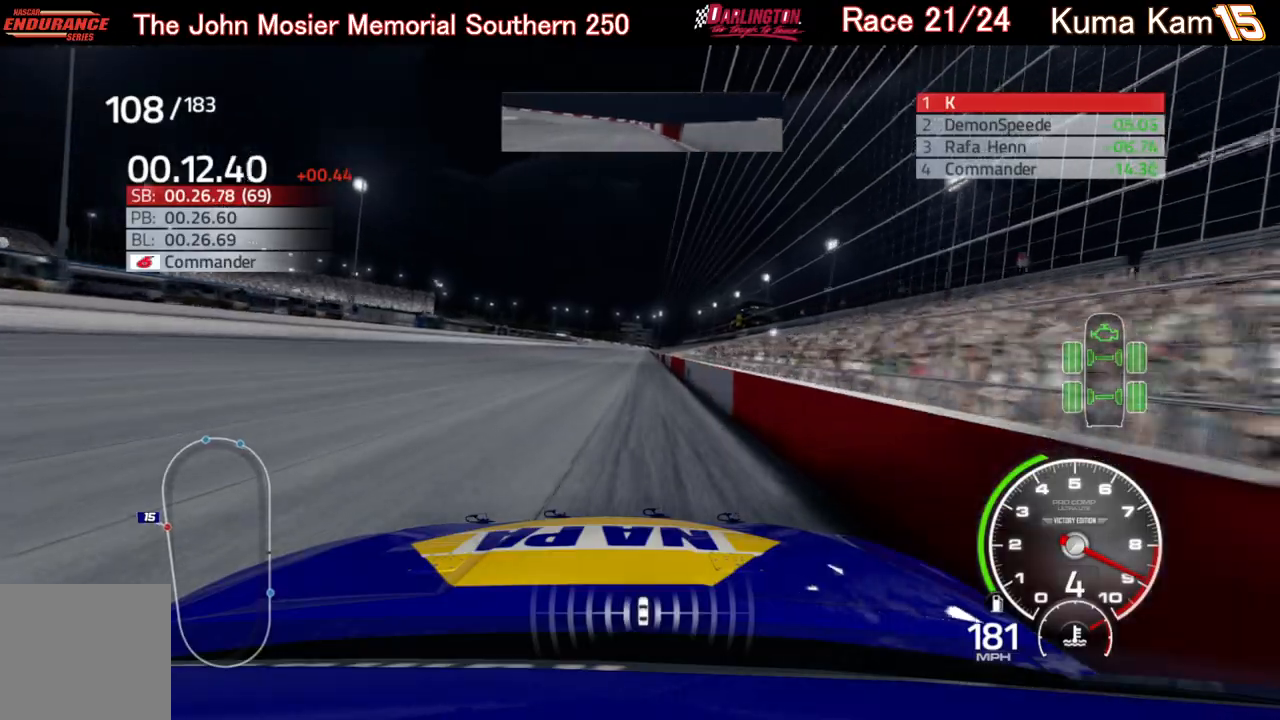
{"buttons": ["R2"], "left_stick": "center", "right_stick": "center", "events": [[67, "left_stick", "center"], [250, "left_stick", "right"], [367, "left_stick", "center"]]}
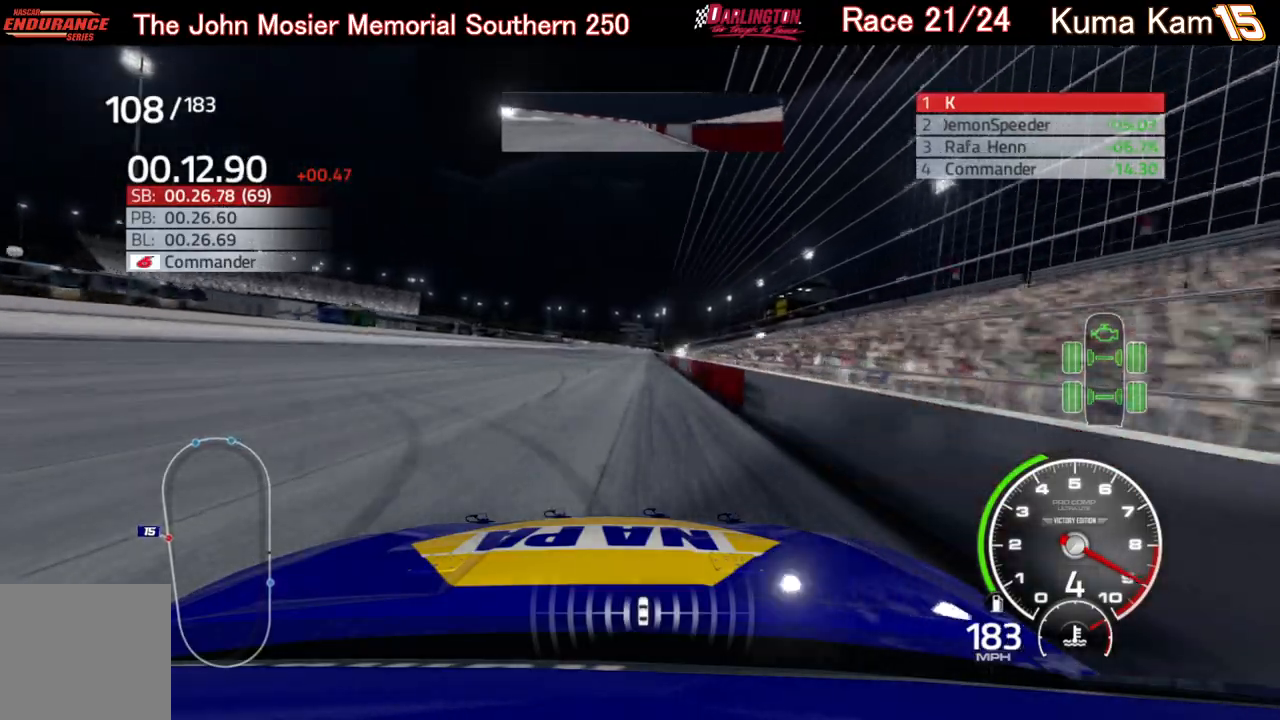
{"buttons": ["R2"], "left_stick": "center", "right_stick": "center", "events": [[17, "left_stick", "up-right"], [133, "left_stick", "center"]]}
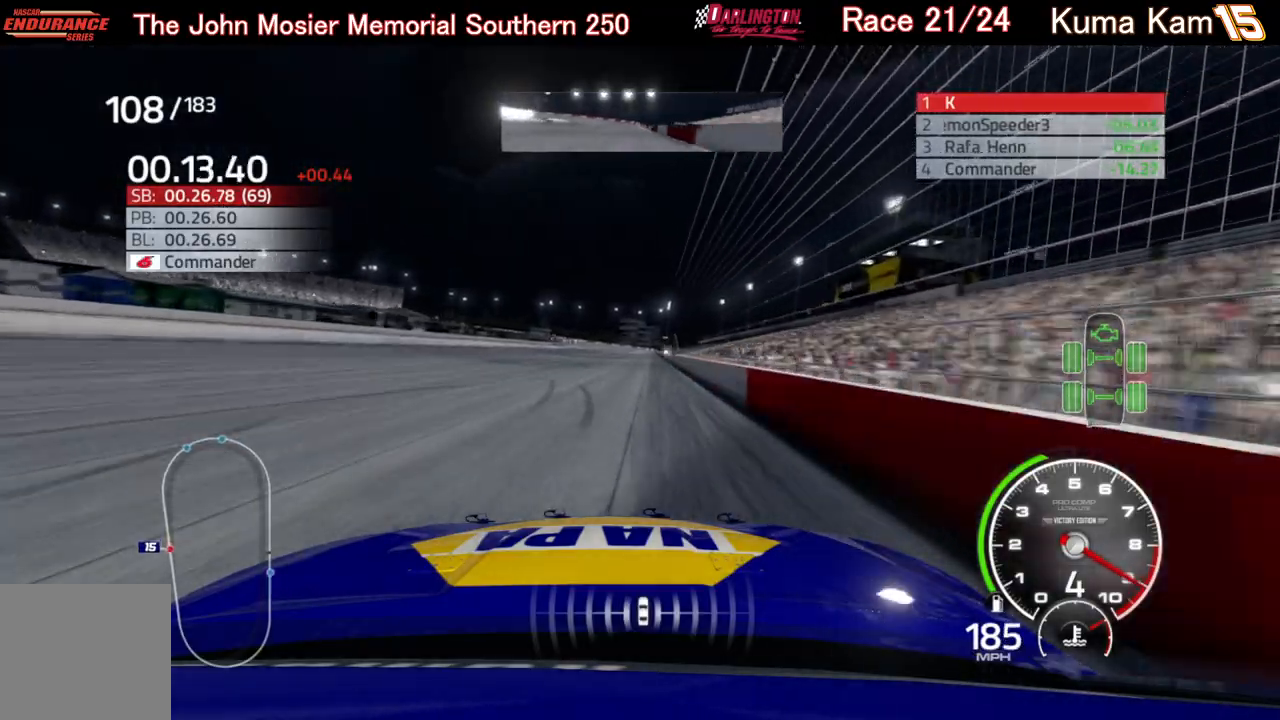
{"buttons": ["R2"], "left_stick": "up-right", "right_stick": "center", "events": [[133, "left_stick", "right"], [250, "left_stick", "center"], [400, "left_stick", "up-right"]]}
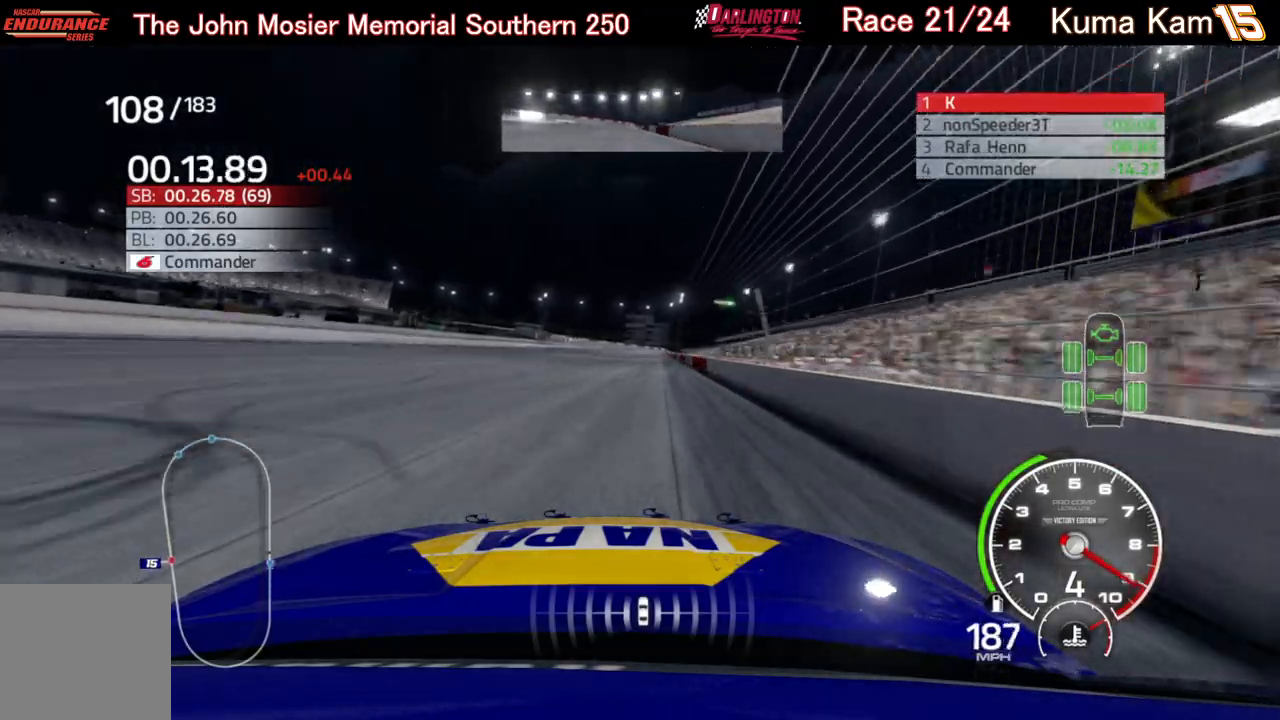
{"buttons": ["R2"], "left_stick": "right", "right_stick": "center", "events": [[33, "left_stick", "center"], [167, "left_stick", "right"], [283, "left_stick", "center"], [433, "left_stick", "right"]]}
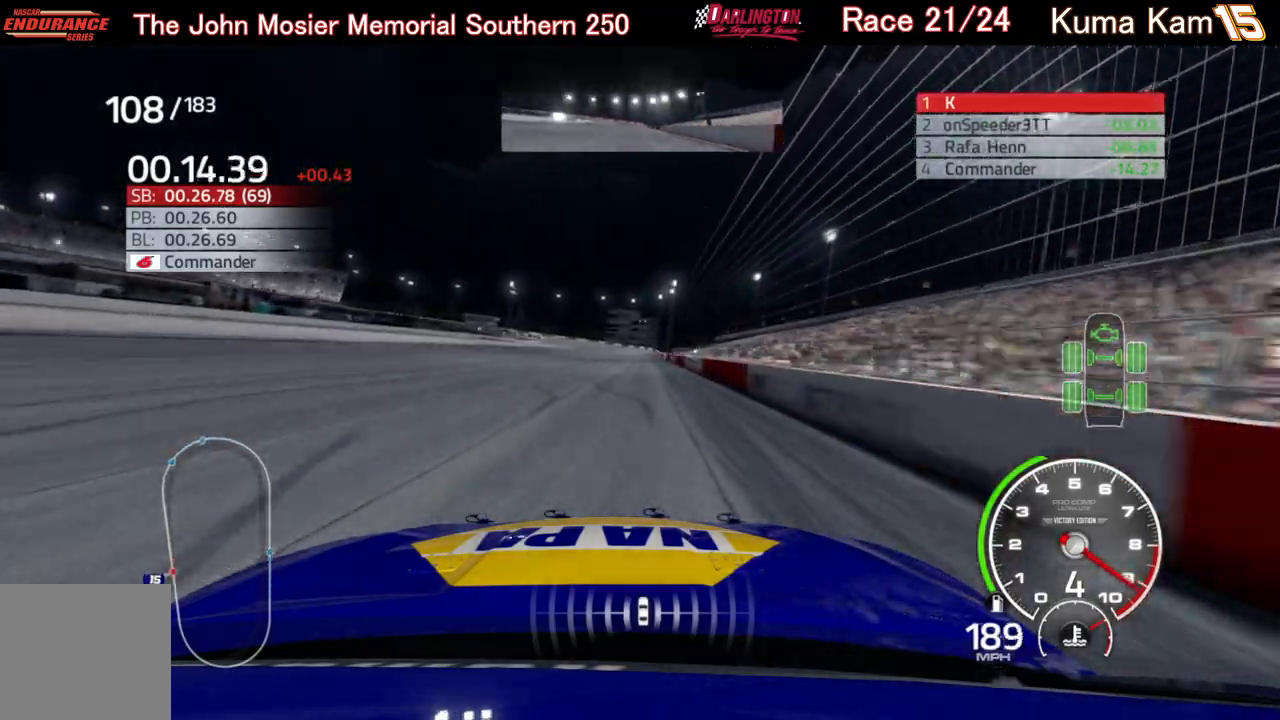
{"buttons": ["R2"], "left_stick": "center", "right_stick": "center", "events": [[67, "left_stick", "center"], [233, "left_stick", "right"], [333, "left_stick", "center"]]}